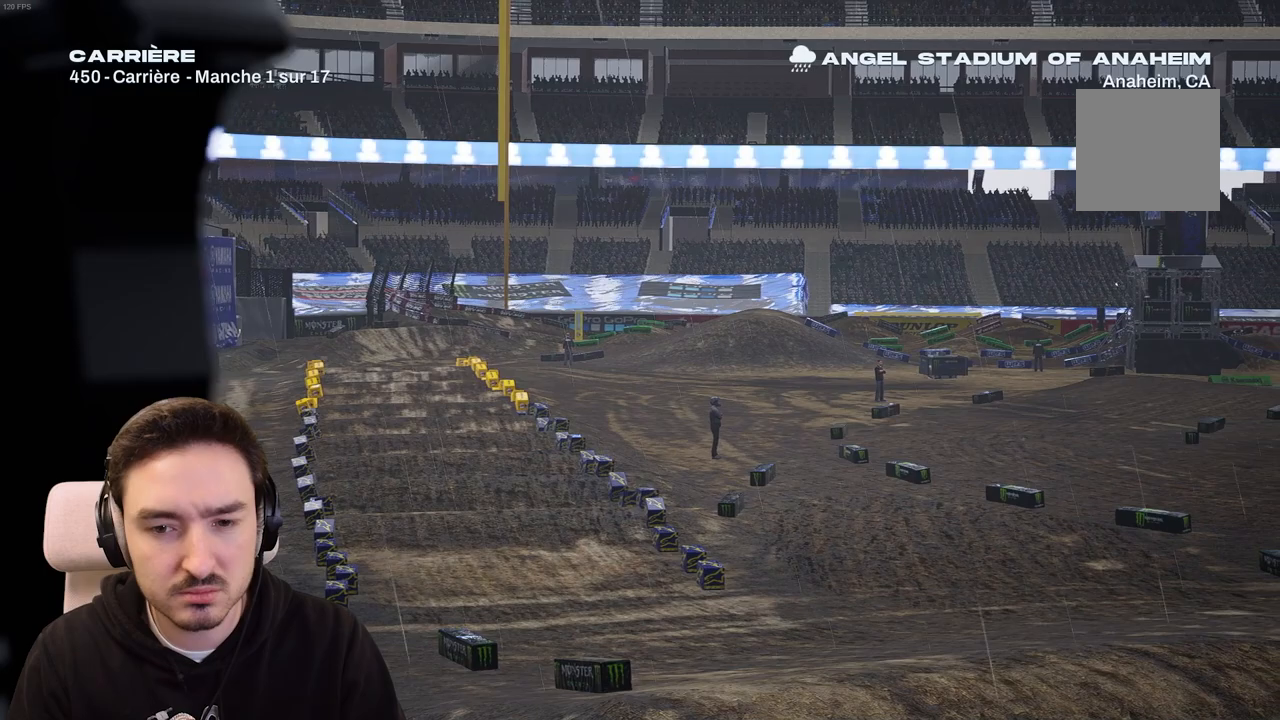
Gameplay with a controller (Xbox layout); each line is a JSON object with the inputs held at the frame after it. "events" lists button and stick changes between this image and that frame as [ms after this image, input, new state], when the widget could be followed in between. Not read: L3 R3.
{"buttons": [], "left_stick": "center", "right_stick": "center", "events": [[200, "A", "down"], [333, "A", "up"]]}
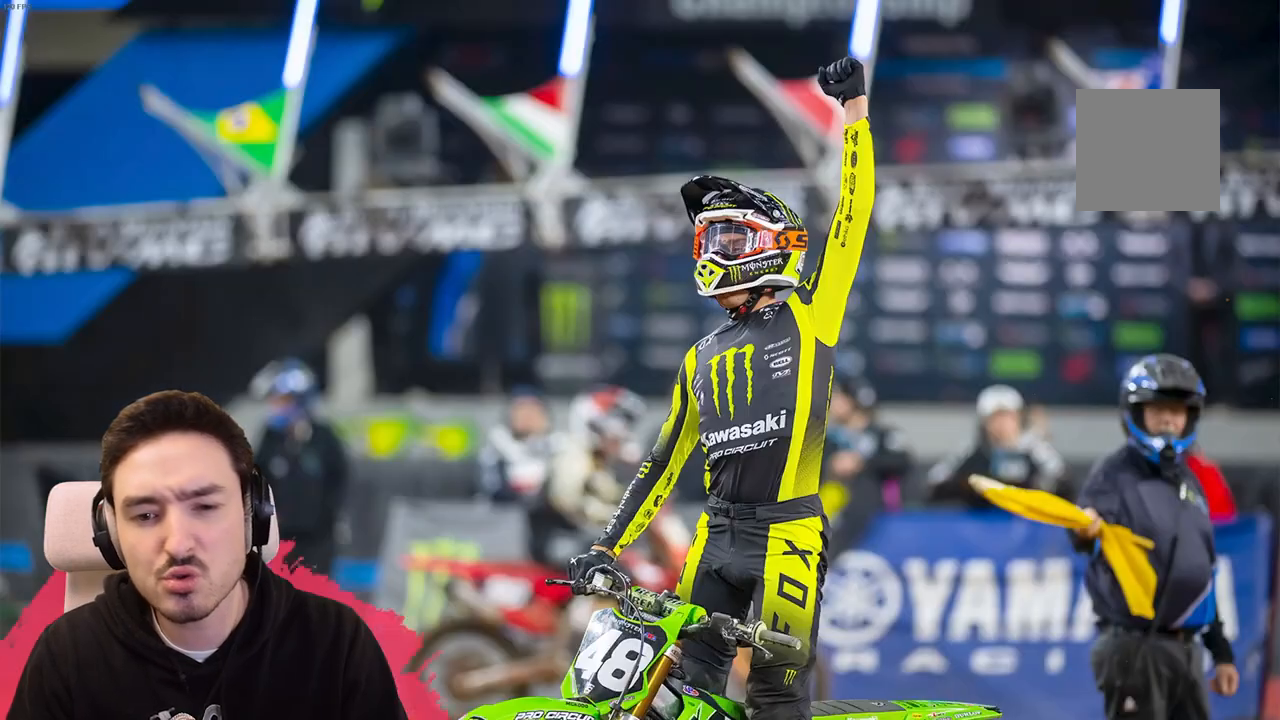
{"buttons": [], "left_stick": "center", "right_stick": "center", "events": []}
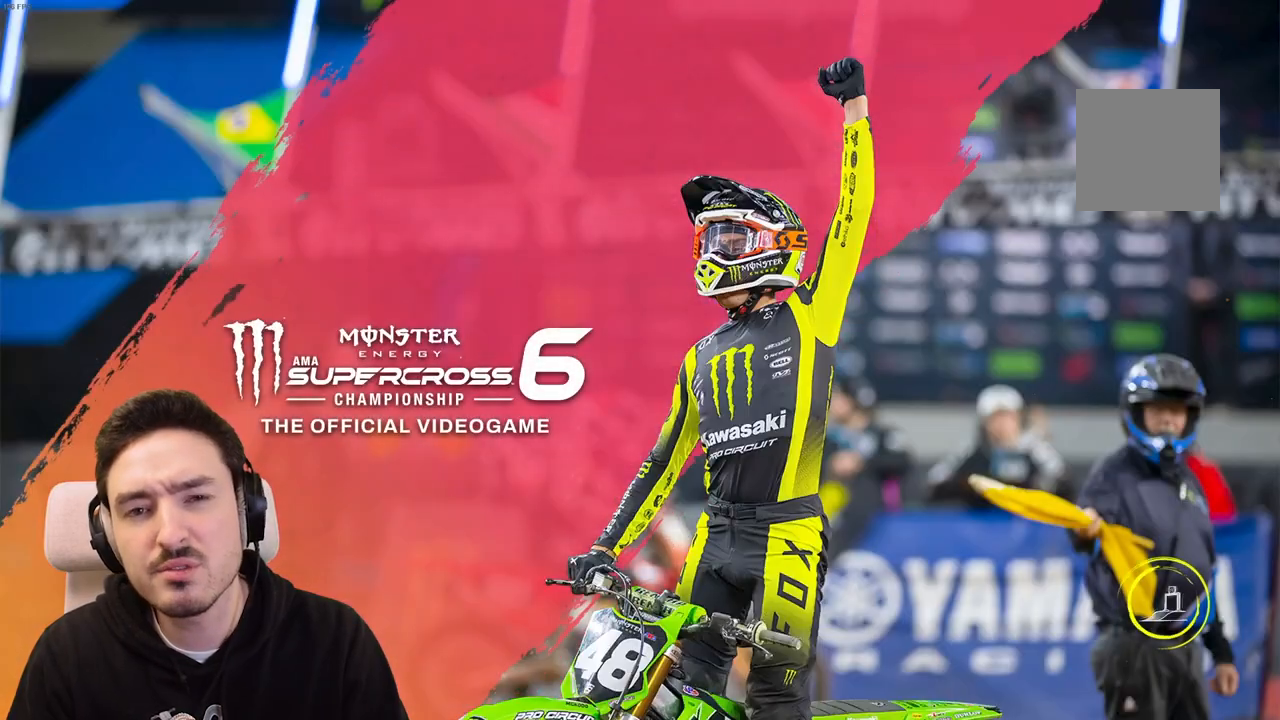
{"buttons": [], "left_stick": "center", "right_stick": "center", "events": []}
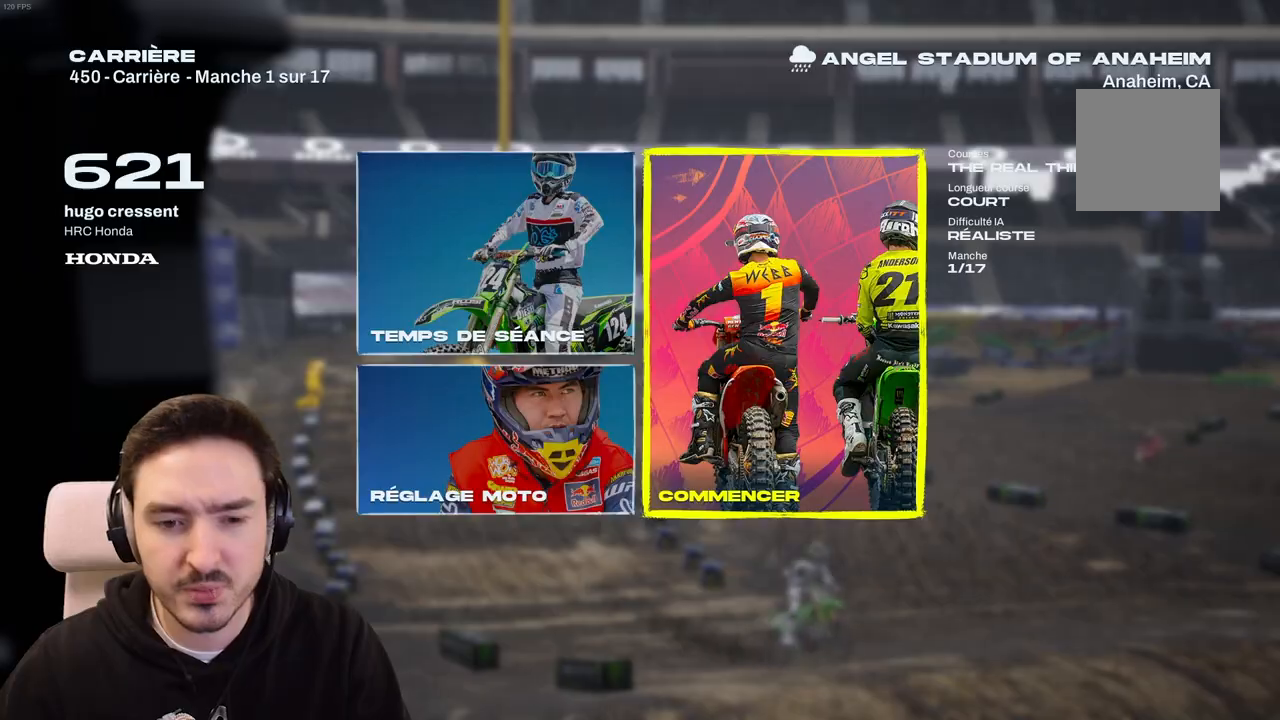
{"buttons": [], "left_stick": "center", "right_stick": "center", "events": []}
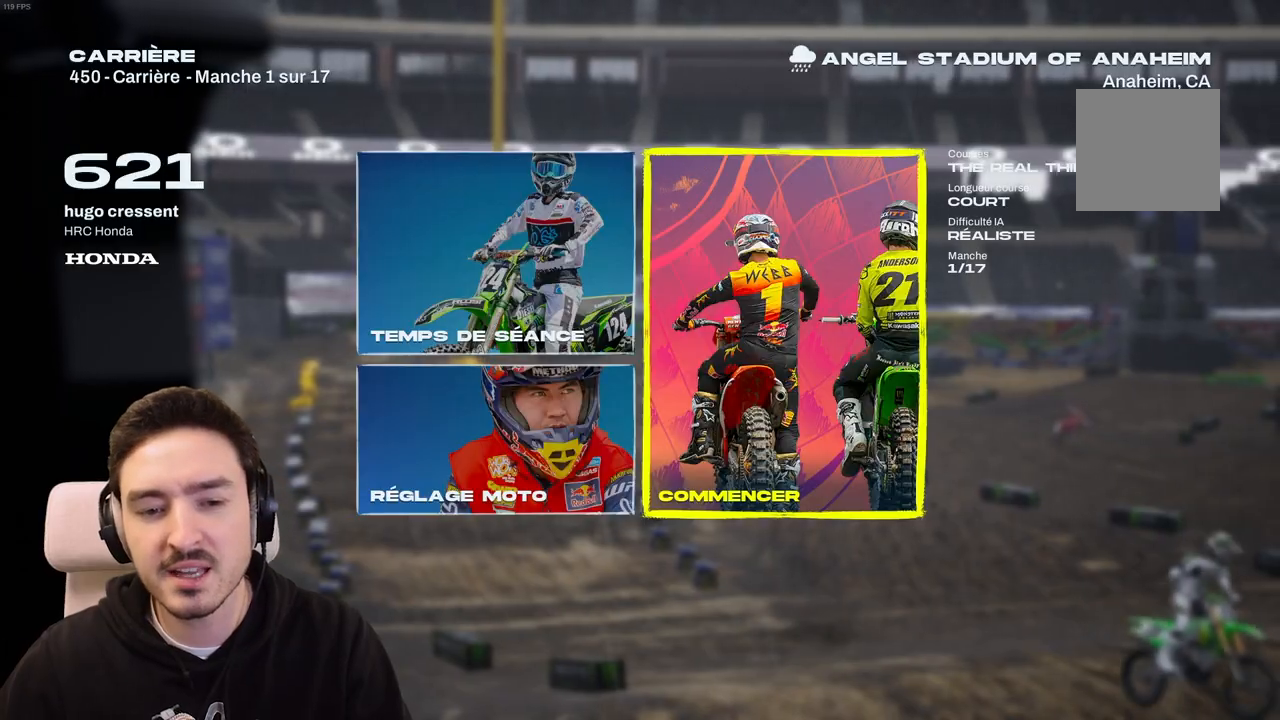
{"buttons": [], "left_stick": "center", "right_stick": "center", "events": []}
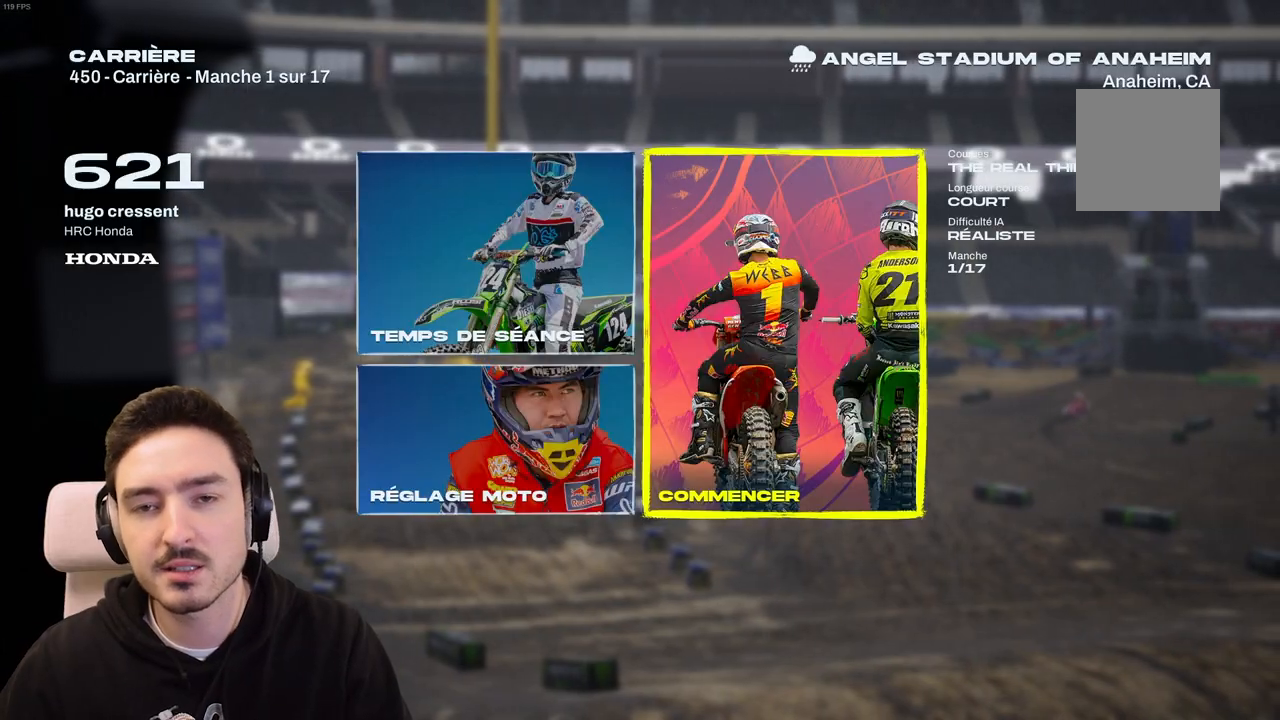
{"buttons": [], "left_stick": "center", "right_stick": "center", "events": []}
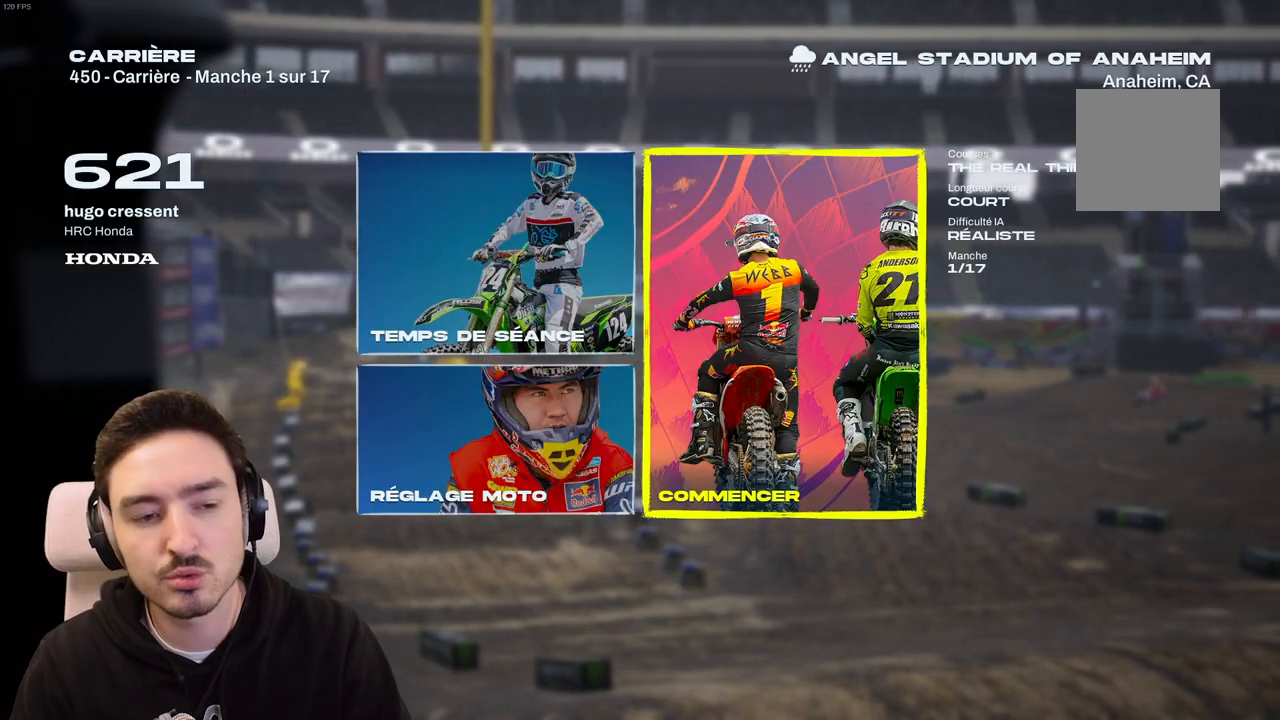
{"buttons": [], "left_stick": "center", "right_stick": "center", "events": [[217, "A", "down"], [367, "A", "up"]]}
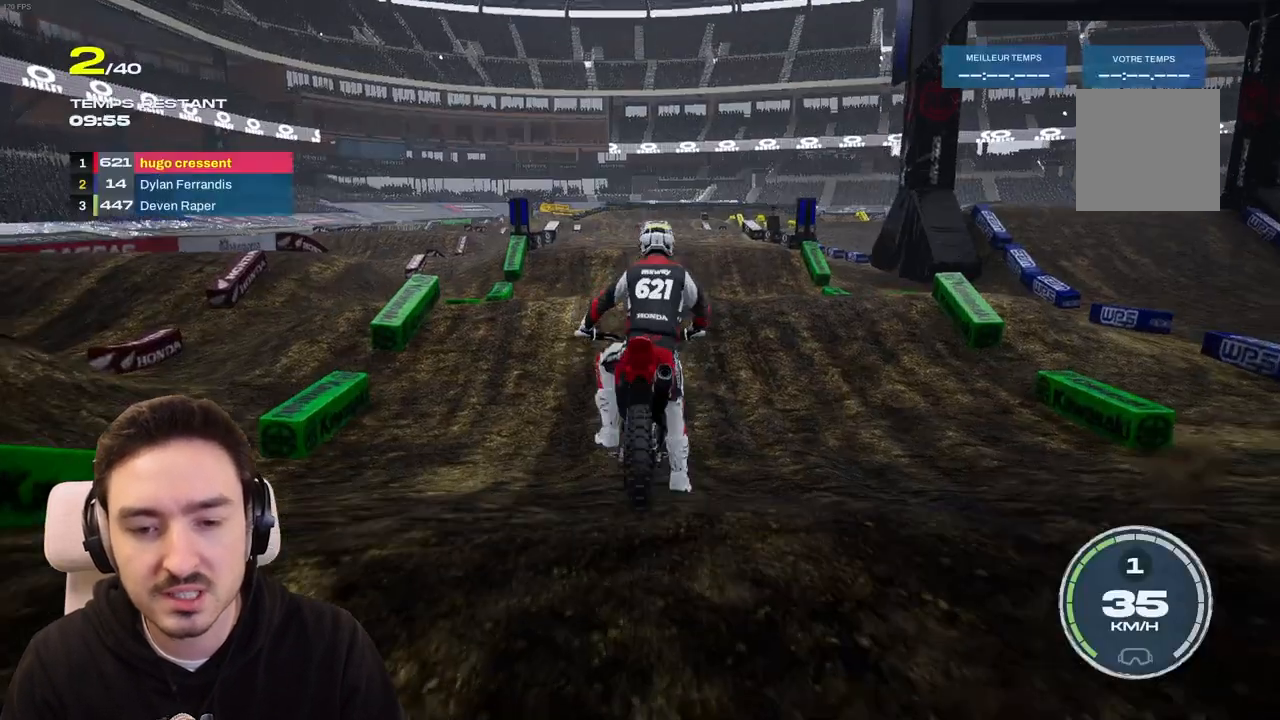
{"buttons": ["R2"], "left_stick": "center", "right_stick": "center", "events": [[333, "R2", "down"], [383, "R2", "up"], [450, "R2", "down"]]}
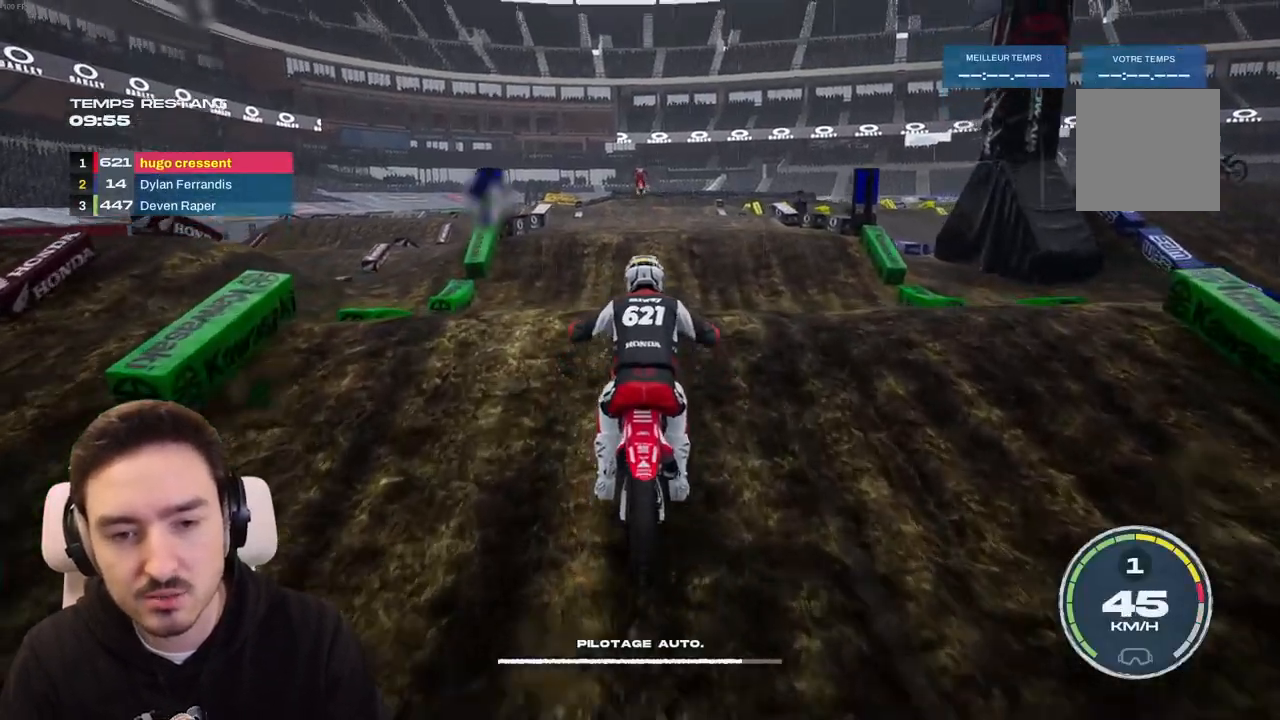
{"buttons": ["R2"], "left_stick": "center", "right_stick": "center", "events": []}
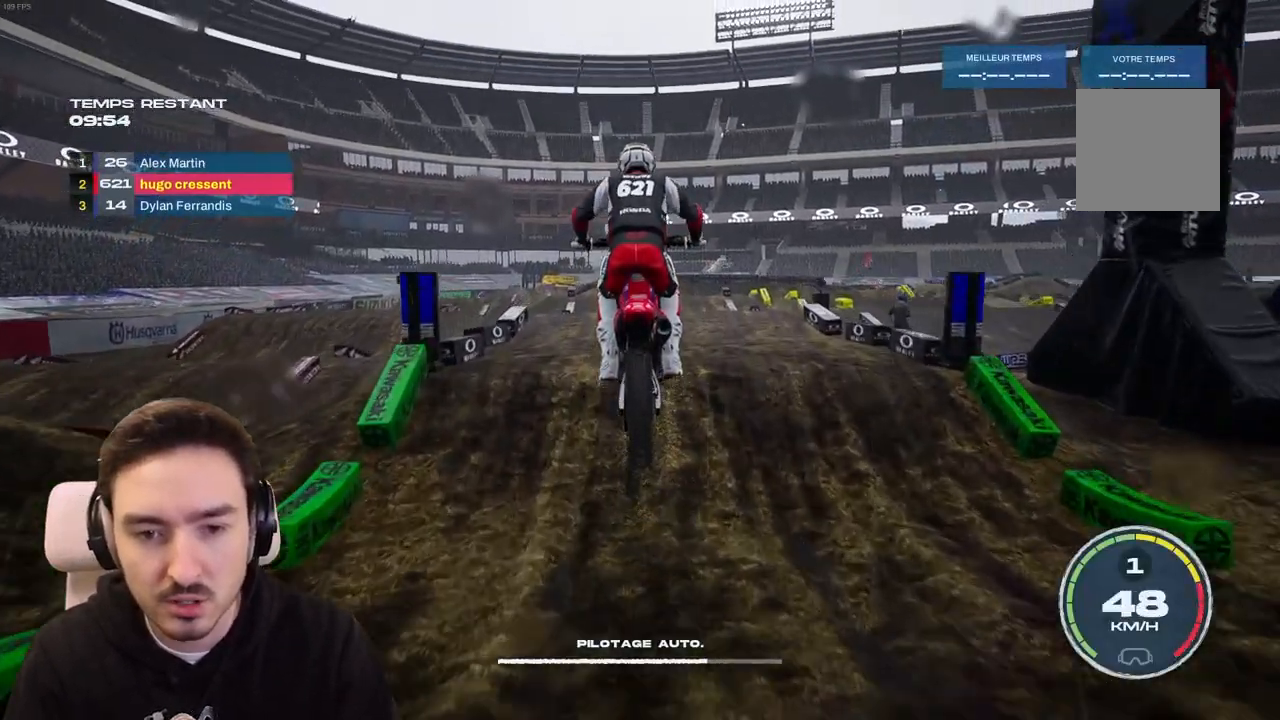
{"buttons": ["R2"], "left_stick": "center", "right_stick": "down-right", "events": [[450, "right_stick", "down-right"]]}
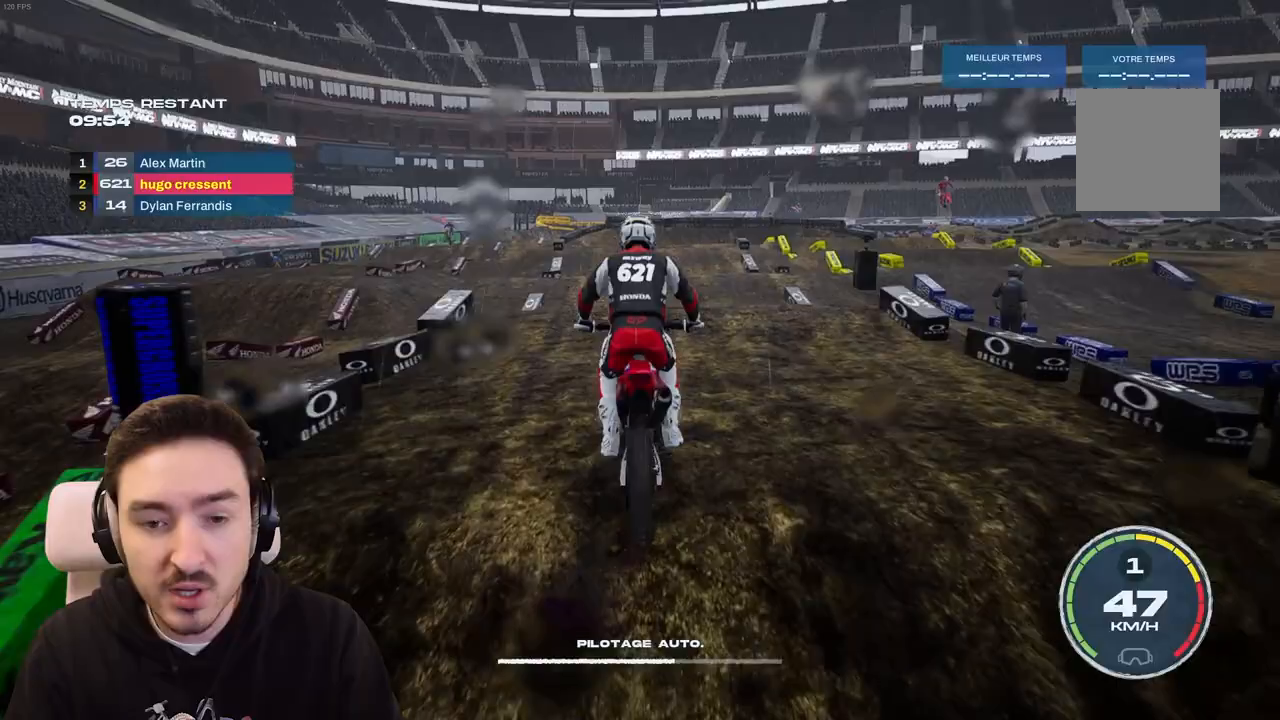
{"buttons": ["R2"], "left_stick": "down", "right_stick": "down", "events": [[17, "left_stick", "down"], [150, "R1", "down"], [183, "right_stick", "down"], [200, "R1", "up"]]}
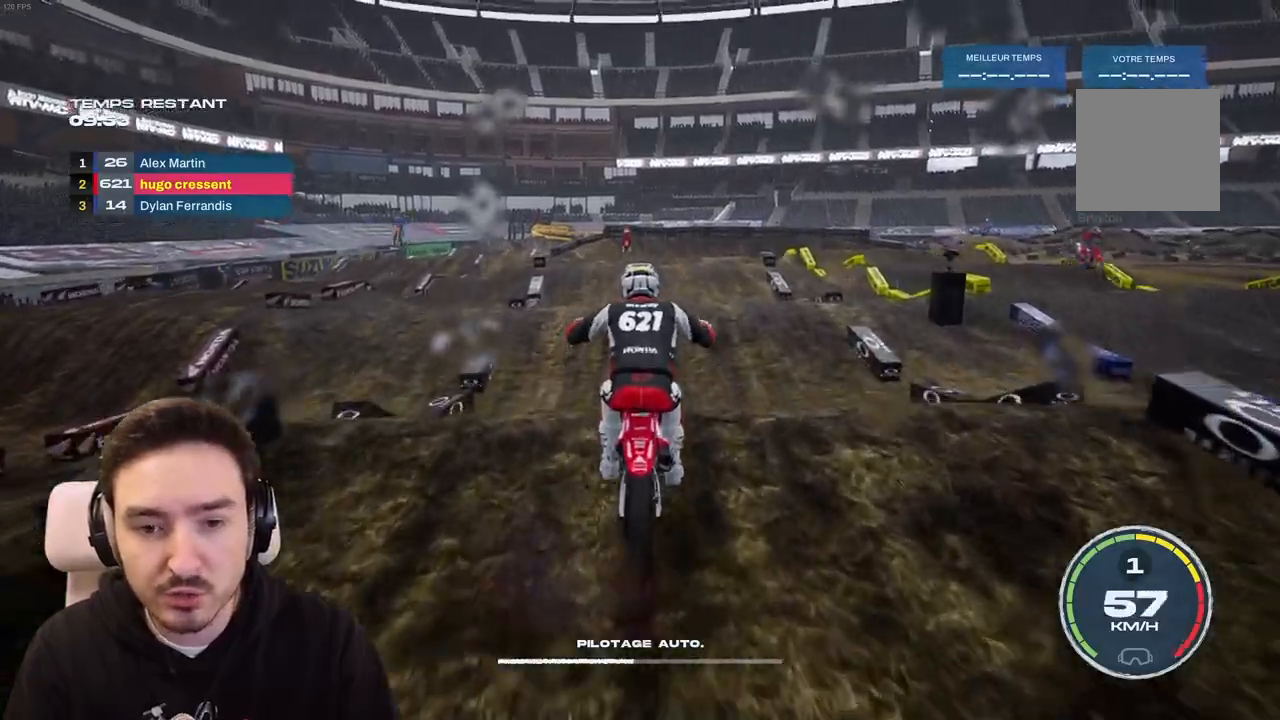
{"buttons": ["R2"], "left_stick": "center", "right_stick": "center", "events": [[67, "left_stick", "center"], [83, "right_stick", "center"]]}
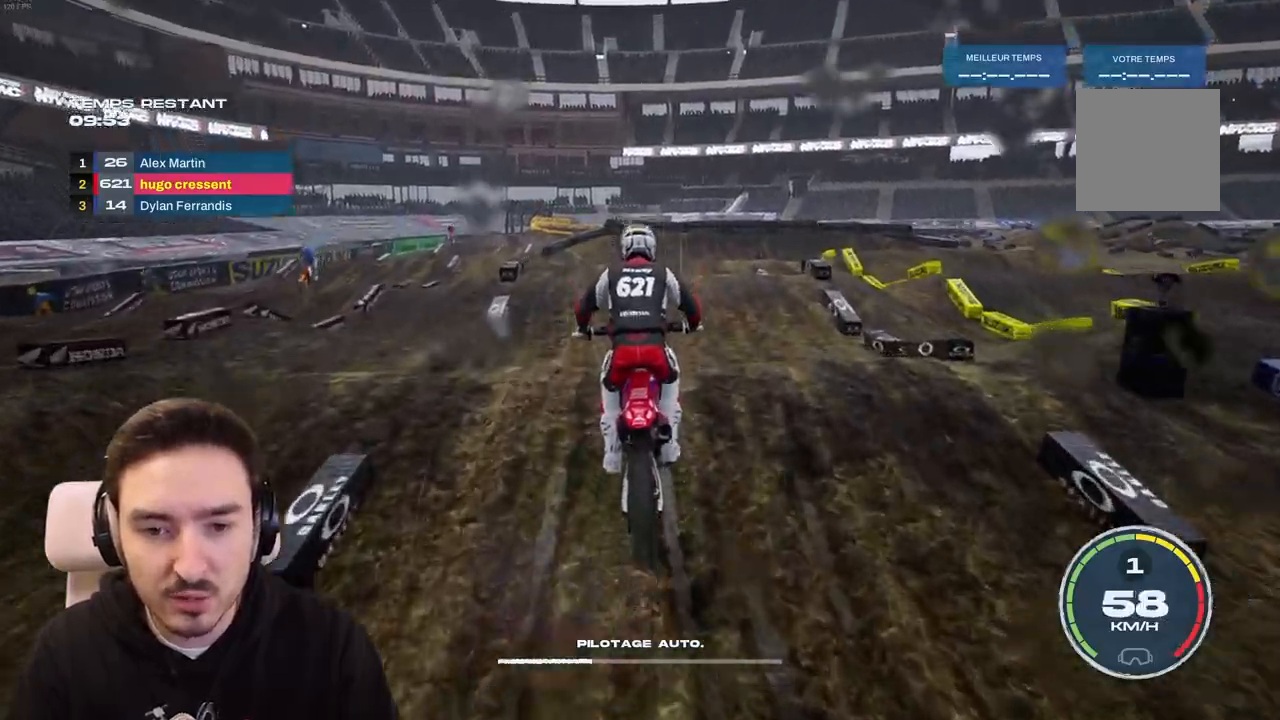
{"buttons": ["R2"], "left_stick": "down", "right_stick": "down", "events": [[167, "right_stick", "down"], [183, "left_stick", "down"]]}
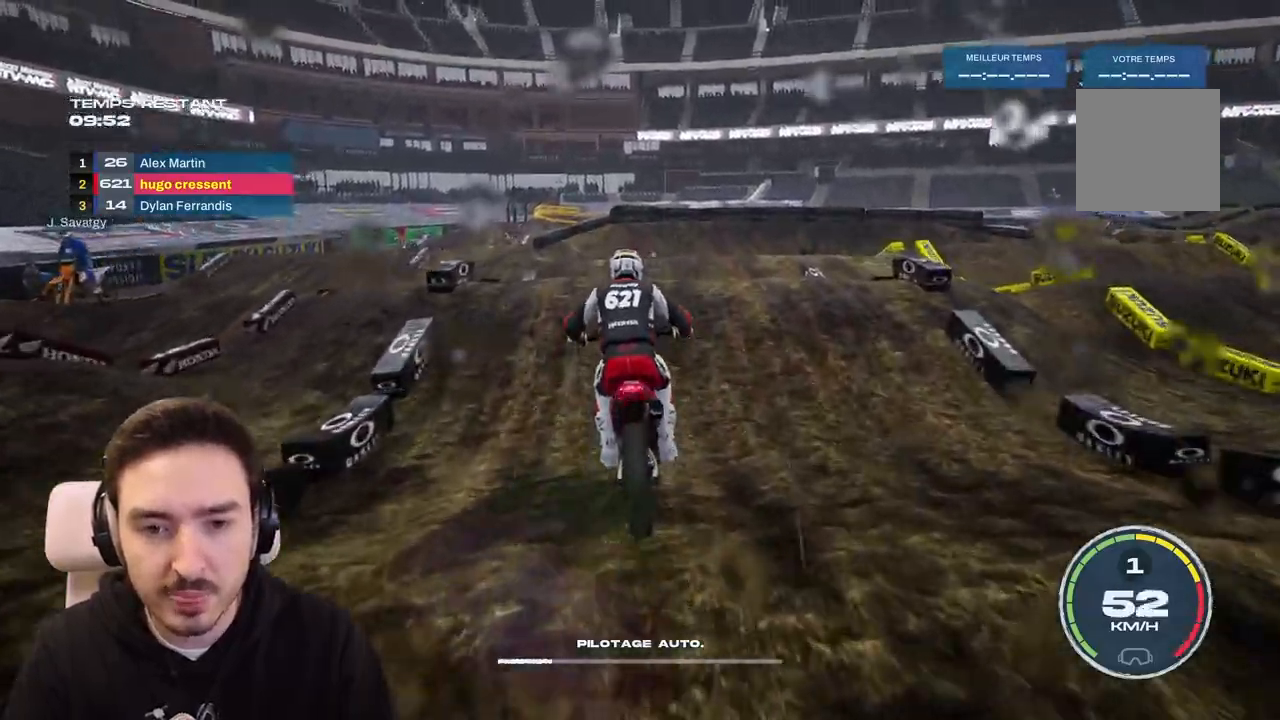
{"buttons": ["R2"], "left_stick": "down", "right_stick": "down"}
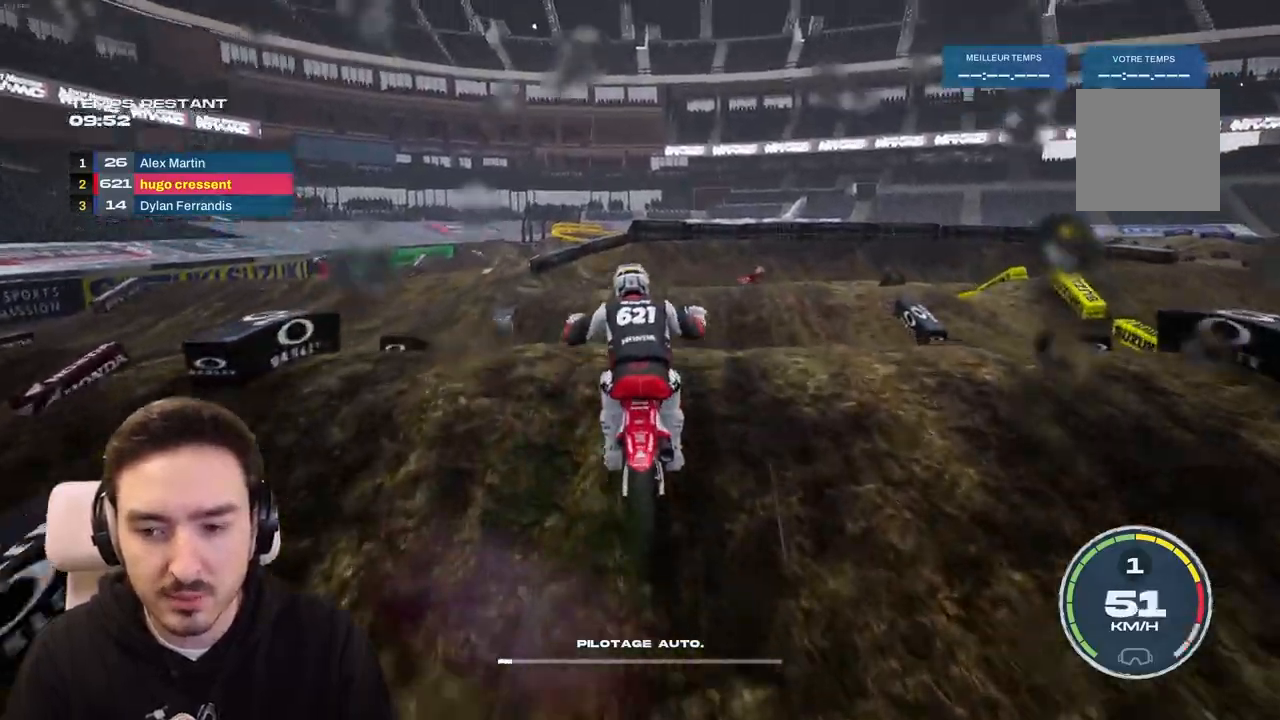
{"buttons": [], "left_stick": "center", "right_stick": "center", "events": [[83, "right_stick", "center"], [167, "left_stick", "center"], [267, "R2", "up"]]}
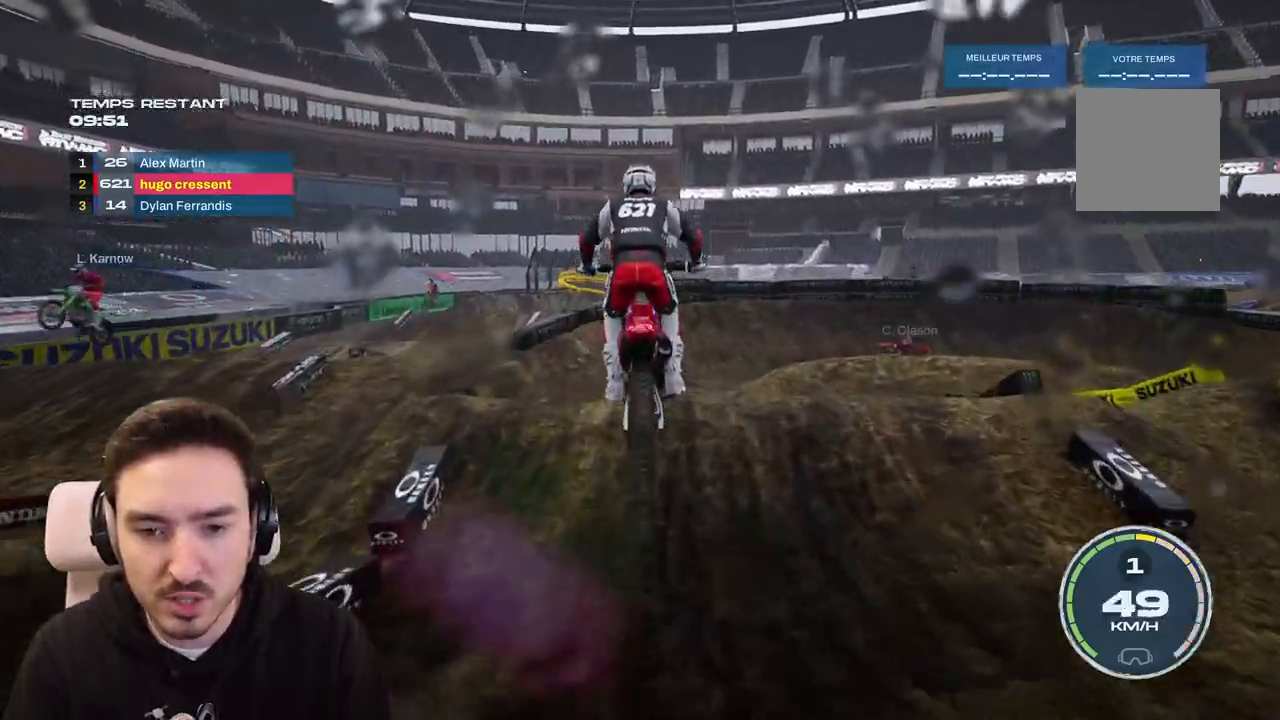
{"buttons": ["R2"], "left_stick": "right", "right_stick": "center", "events": [[17, "left_stick", "right"], [317, "left_stick", "center"], [367, "R2", "down"], [400, "left_stick", "right"]]}
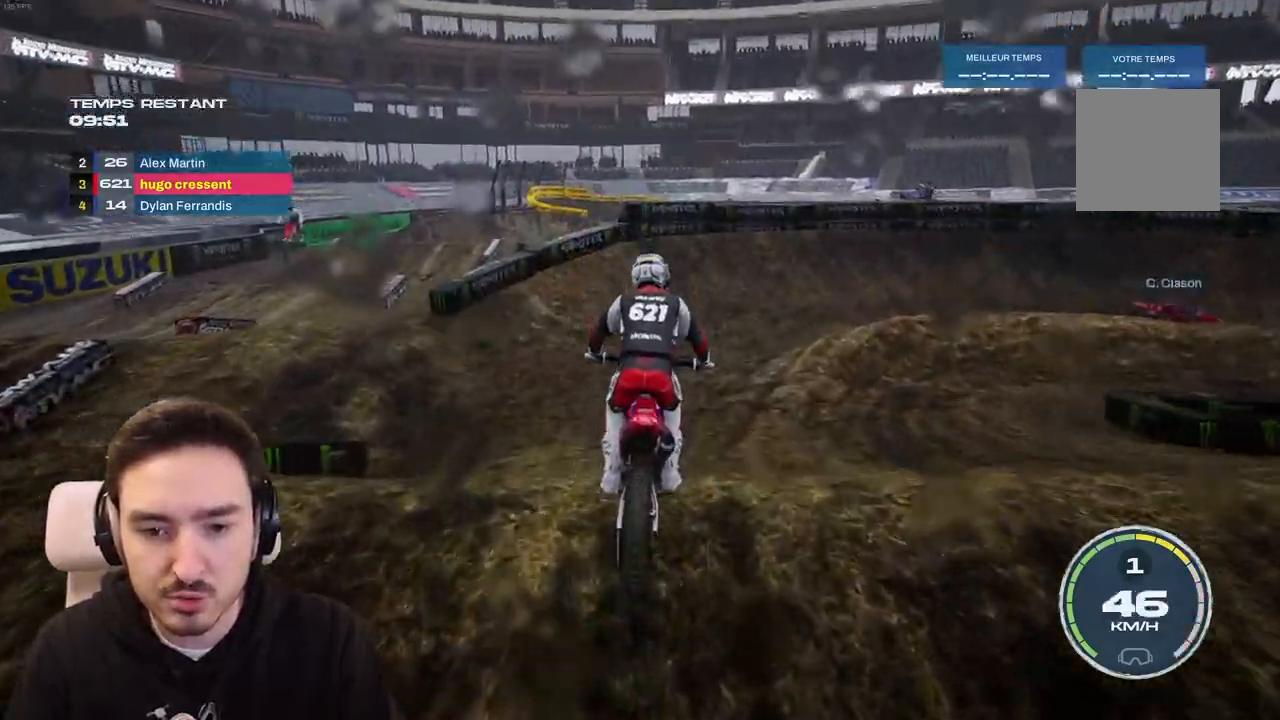
{"buttons": ["R2"], "left_stick": "right", "right_stick": "center", "events": [[83, "left_stick", "center"], [183, "left_stick", "right"]]}
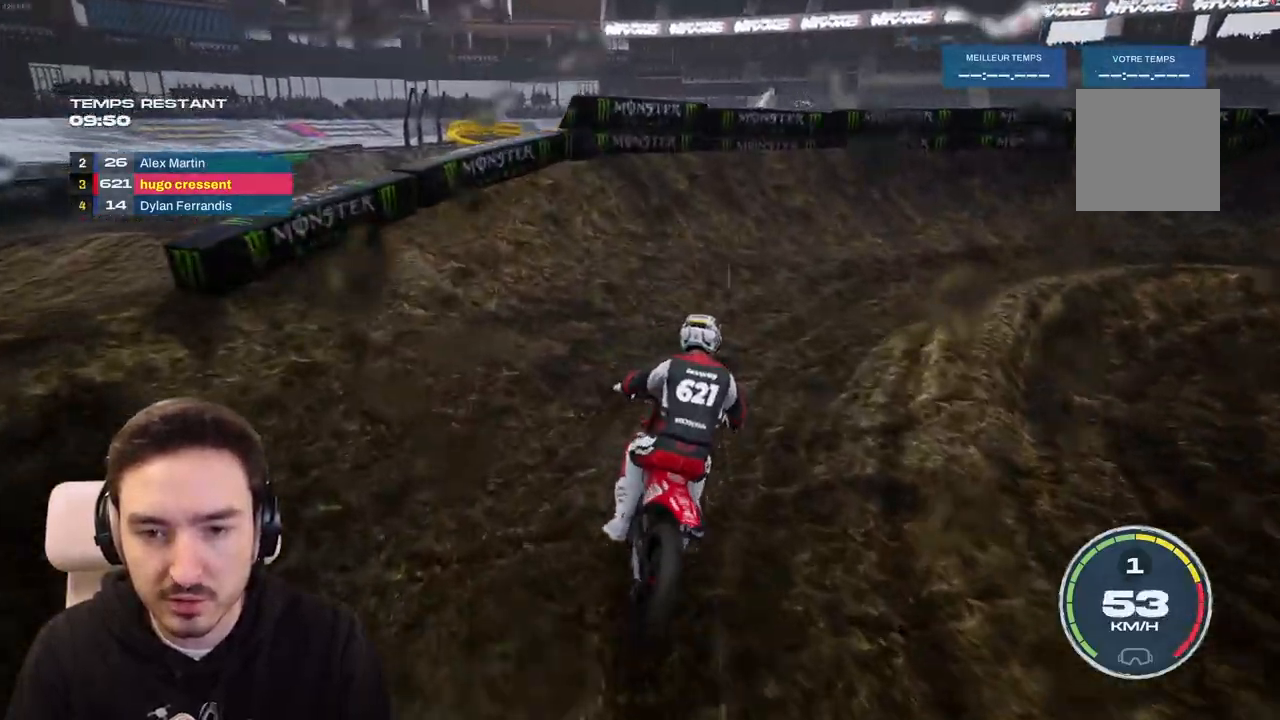
{"buttons": [], "left_stick": "right", "right_stick": "right", "events": [[33, "right_stick", "right"], [200, "R2", "up"]]}
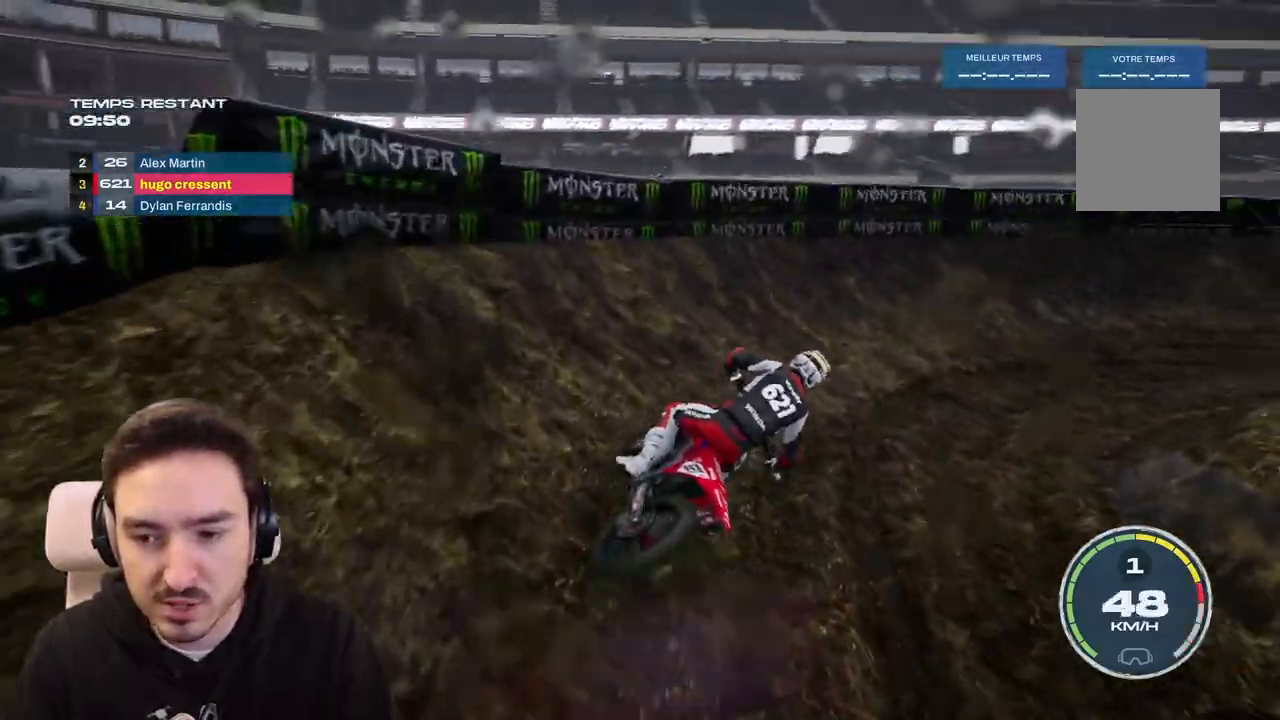
{"buttons": [], "left_stick": "right", "right_stick": "right", "events": [[317, "R2", "down"], [467, "R2", "up"]]}
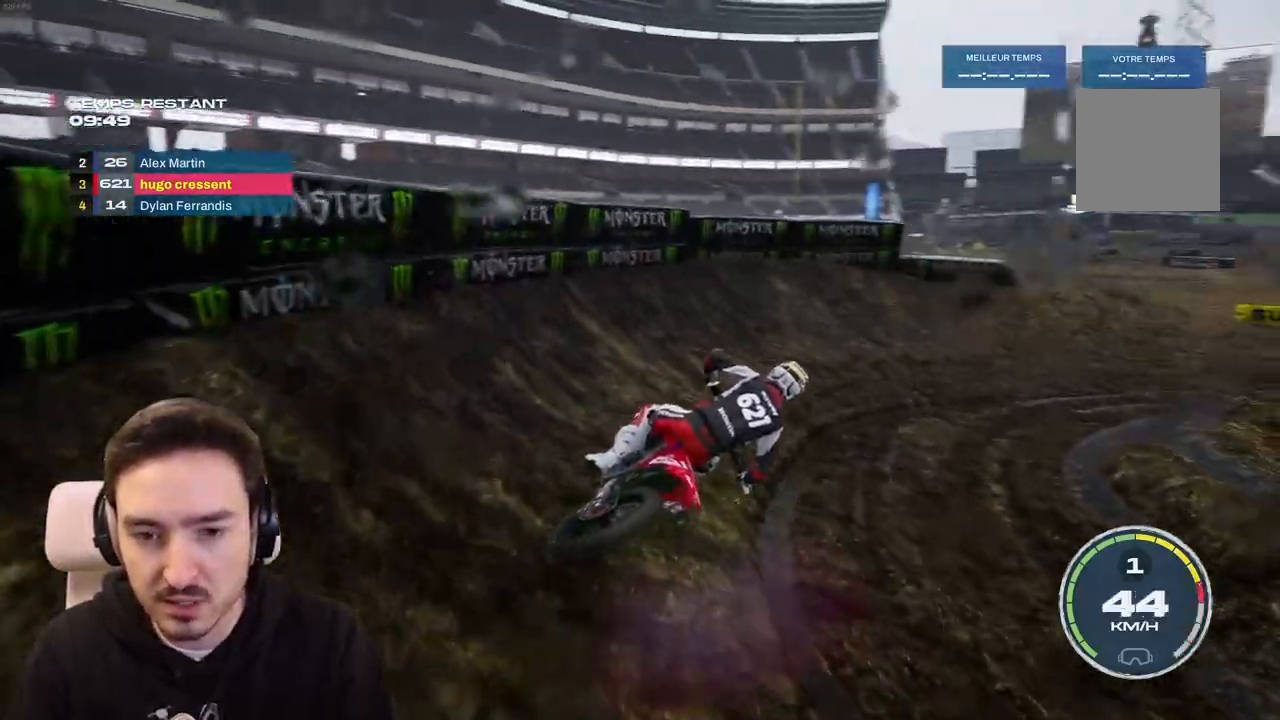
{"buttons": ["R2"], "left_stick": "right", "right_stick": "center", "events": [[83, "R1", "down"], [150, "R1", "up"], [317, "R2", "down"], [450, "right_stick", "center"]]}
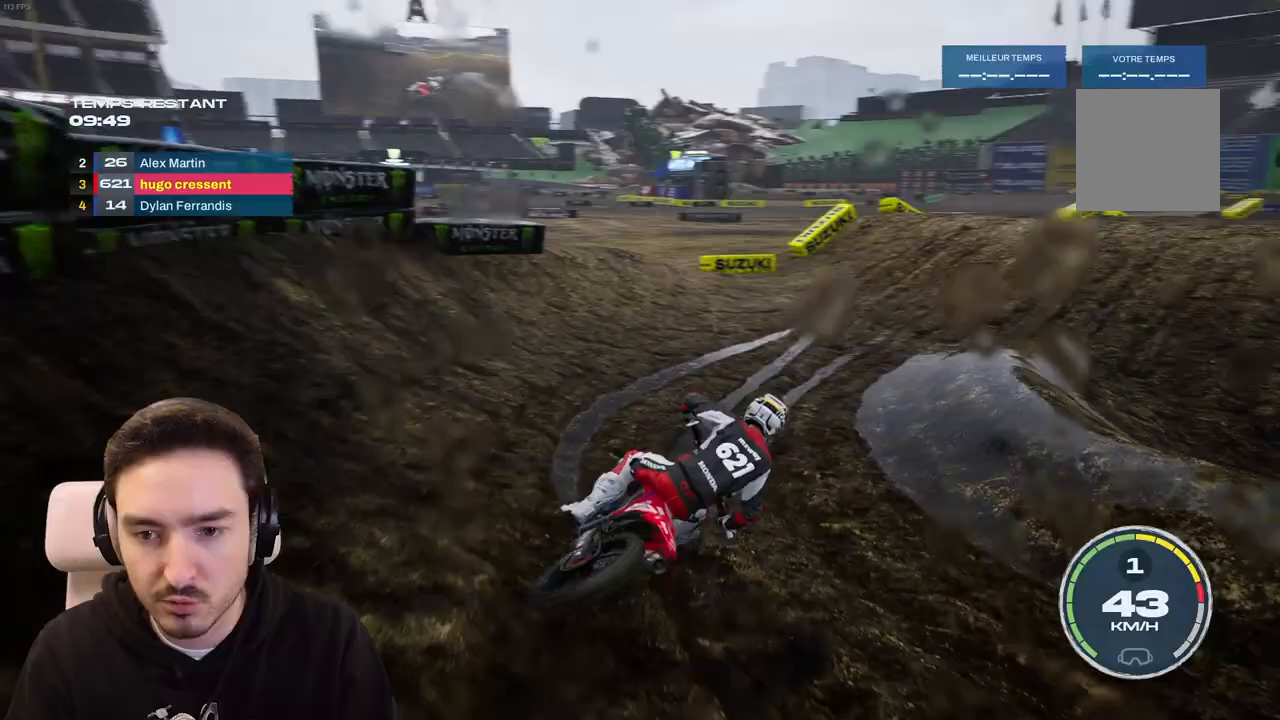
{"buttons": ["R2"], "left_stick": "center", "right_stick": "center", "events": [[450, "left_stick", "center"]]}
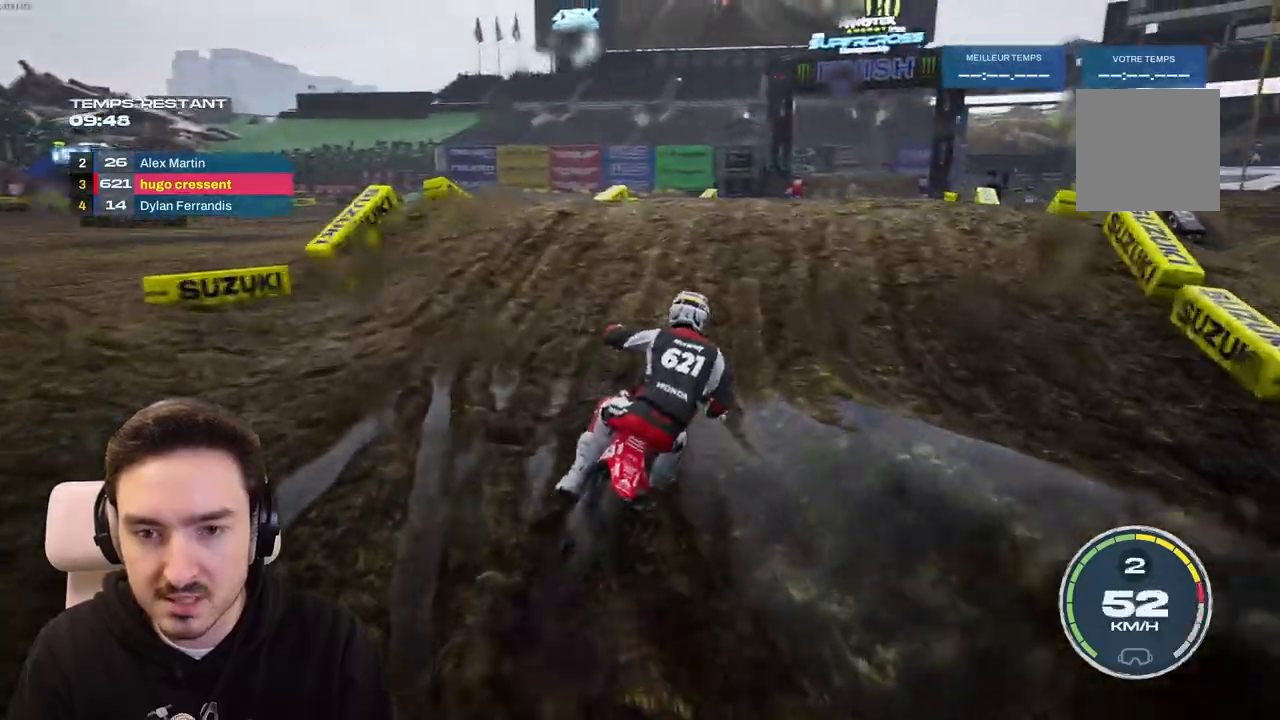
{"buttons": ["R2"], "left_stick": "right", "right_stick": "center", "events": [[100, "left_stick", "right"]]}
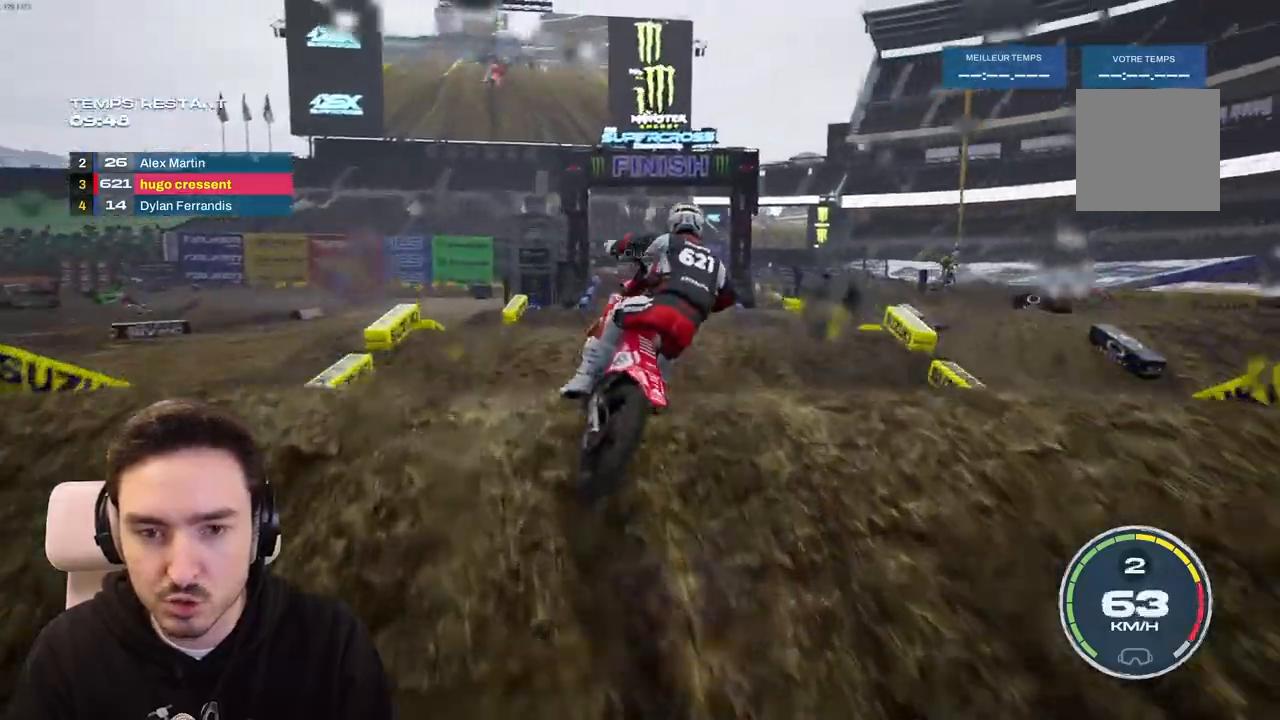
{"buttons": [], "left_stick": "center", "right_stick": "center", "events": [[50, "right_stick", "down"], [117, "left_stick", "down"], [167, "R2", "up"], [233, "right_stick", "center"], [283, "left_stick", "center"]]}
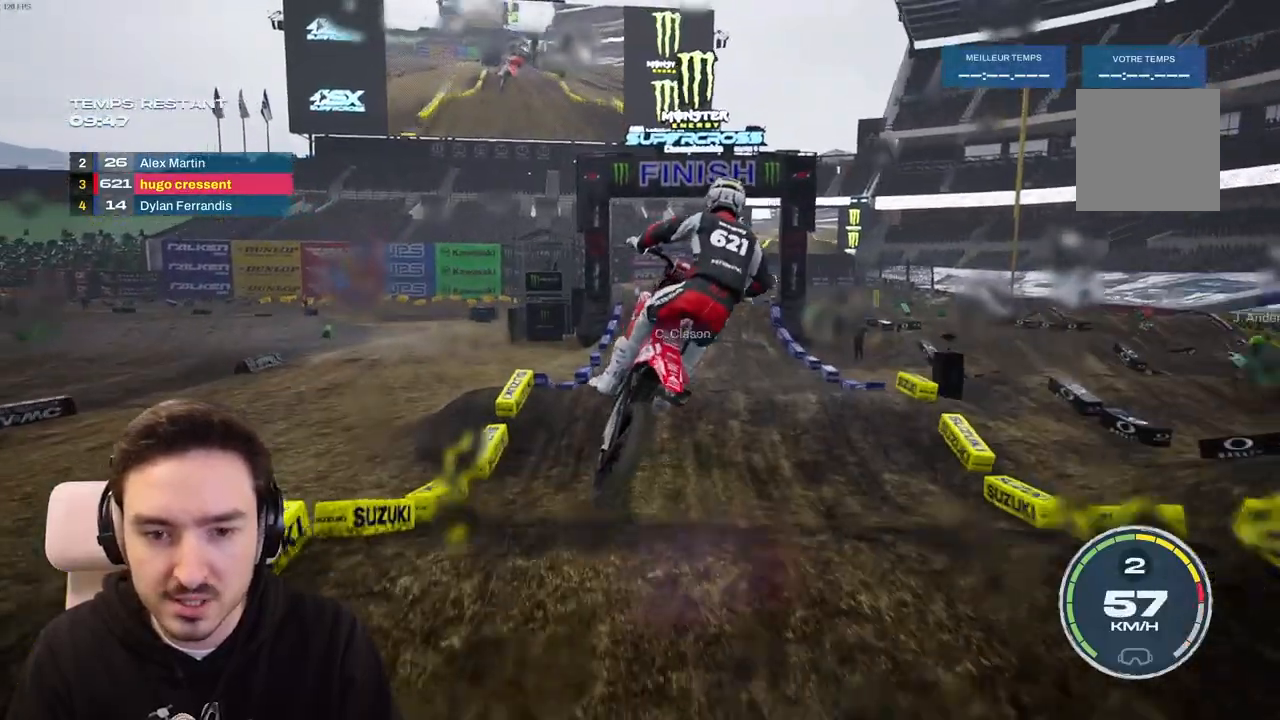
{"buttons": [], "left_stick": "right", "right_stick": "center", "events": [[100, "left_stick", "right"], [367, "left_stick", "center"], [417, "left_stick", "right"]]}
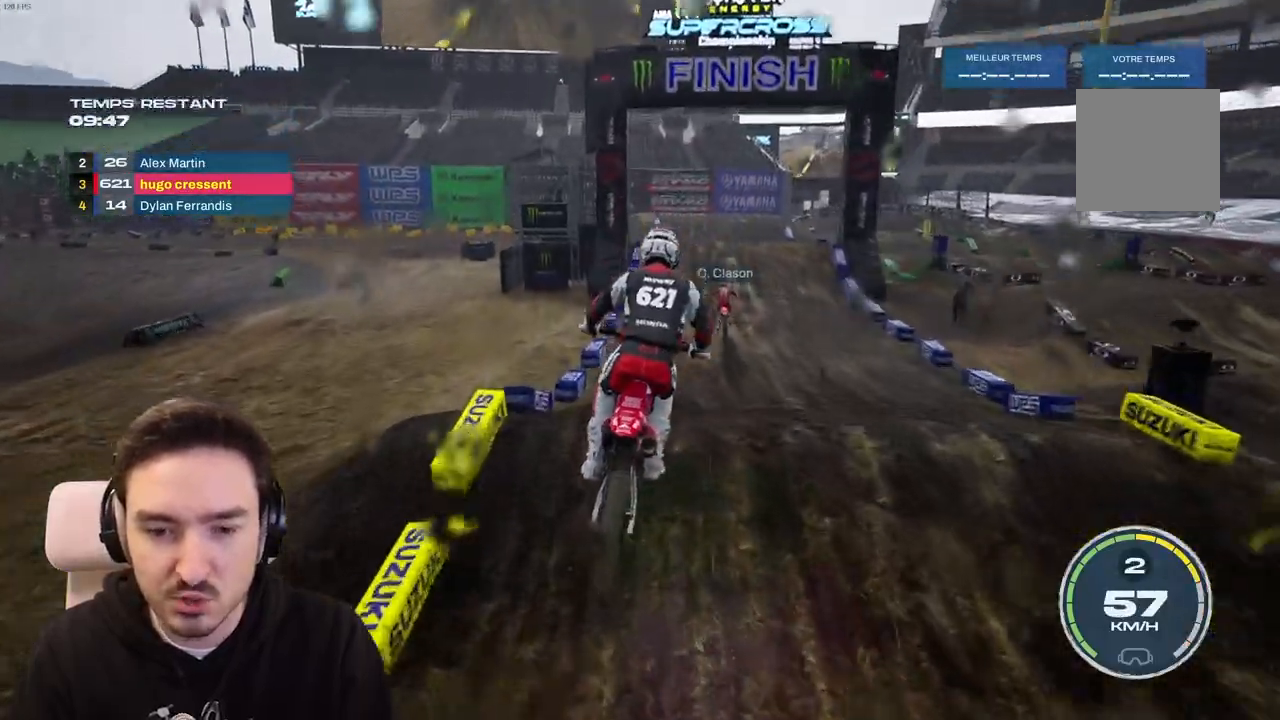
{"buttons": ["R2"], "left_stick": "down-right", "right_stick": "down", "events": [[17, "R2", "down"], [250, "right_stick", "down"], [333, "left_stick", "down-right"]]}
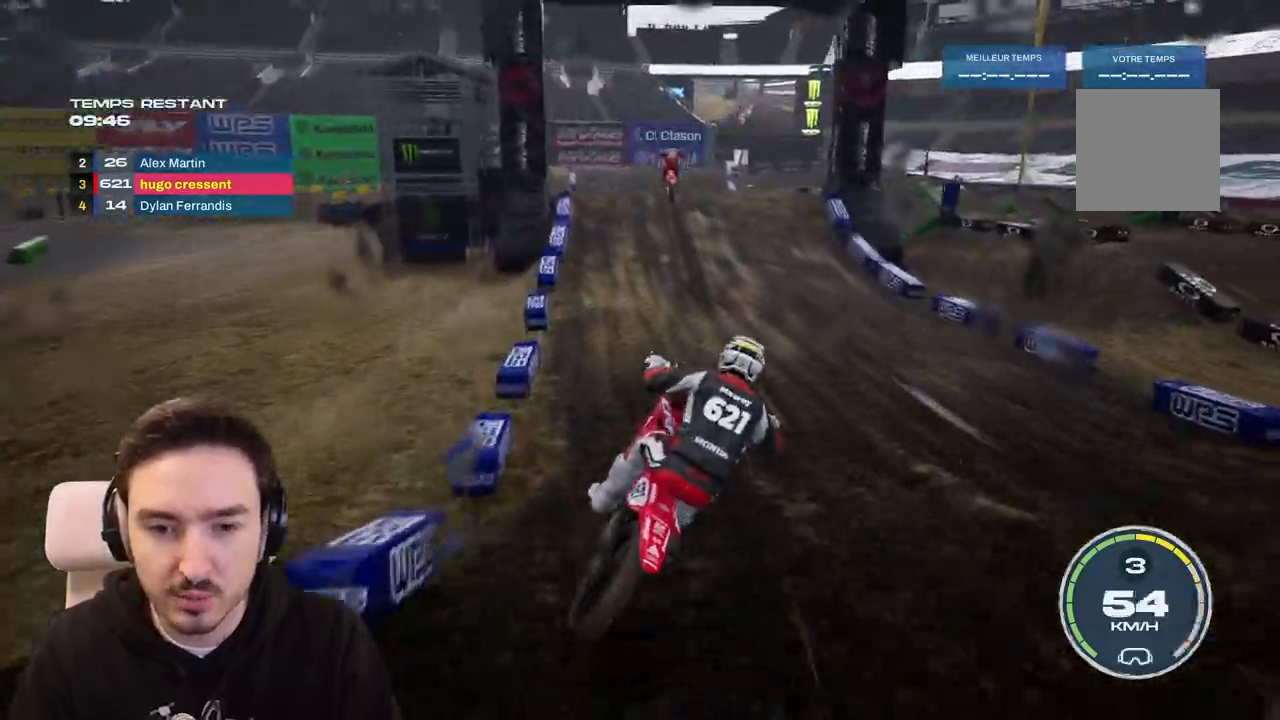
{"buttons": ["R2"], "left_stick": "left", "right_stick": "center", "events": [[150, "right_stick", "center"], [183, "left_stick", "center"], [367, "left_stick", "left"]]}
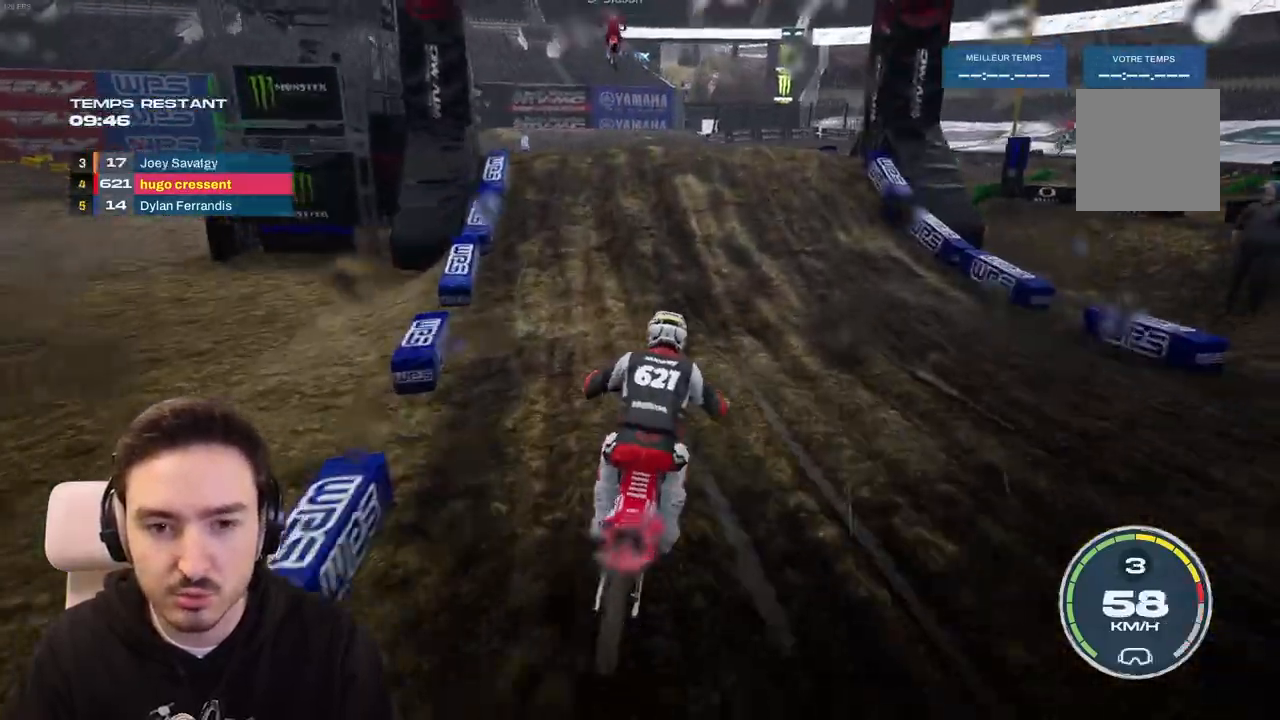
{"buttons": ["R2"], "left_stick": "right", "right_stick": "center", "events": [[50, "left_stick", "center"], [233, "left_stick", "left"], [333, "left_stick", "center"], [417, "left_stick", "right"]]}
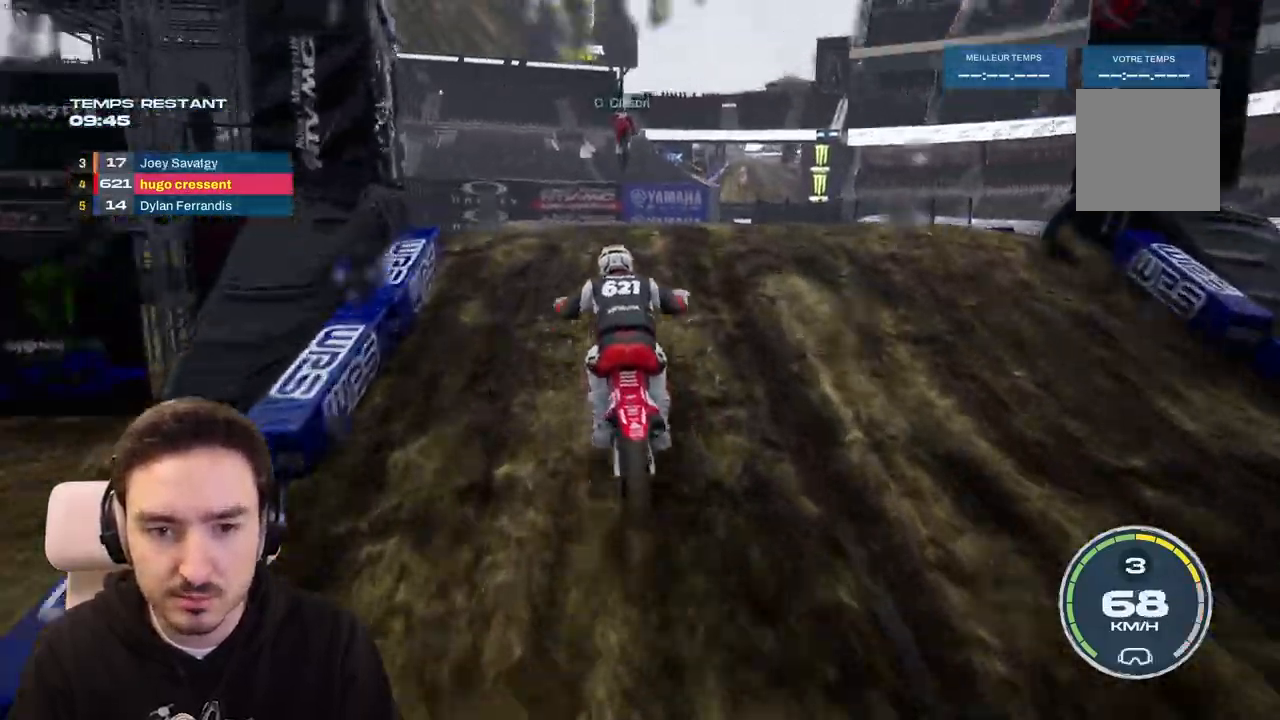
{"buttons": ["R2"], "left_stick": "center", "right_stick": "down-left", "events": [[17, "right_stick", "down"], [67, "left_stick", "down"], [317, "left_stick", "center"], [417, "right_stick", "down-left"]]}